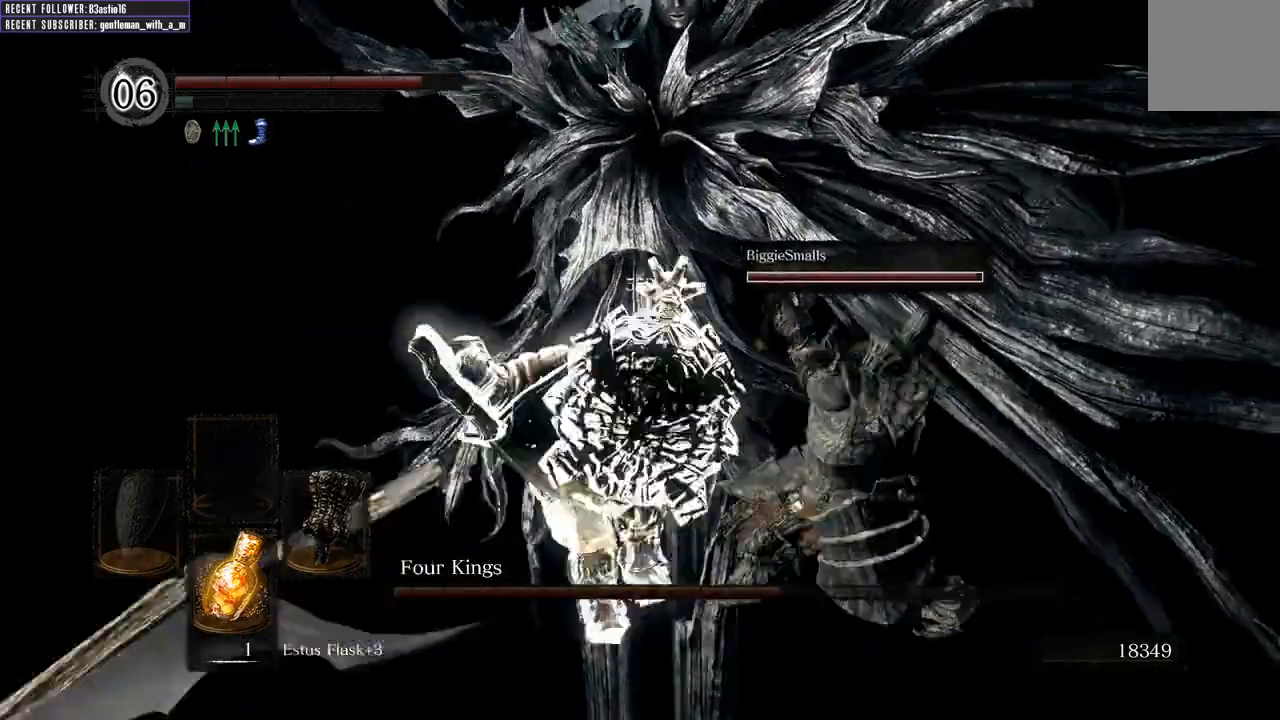
Gameplay with a controller (Xbox layout); each line is a JSON object with the inputs held at the frame after it. "events" lists button and stick changes between this image and that frame as [ms after this image, input, new state], when the widget could be followed in between.
{"buttons": [], "left_stick": "center", "right_stick": "center", "events": [[350, "left_stick", "center"]]}
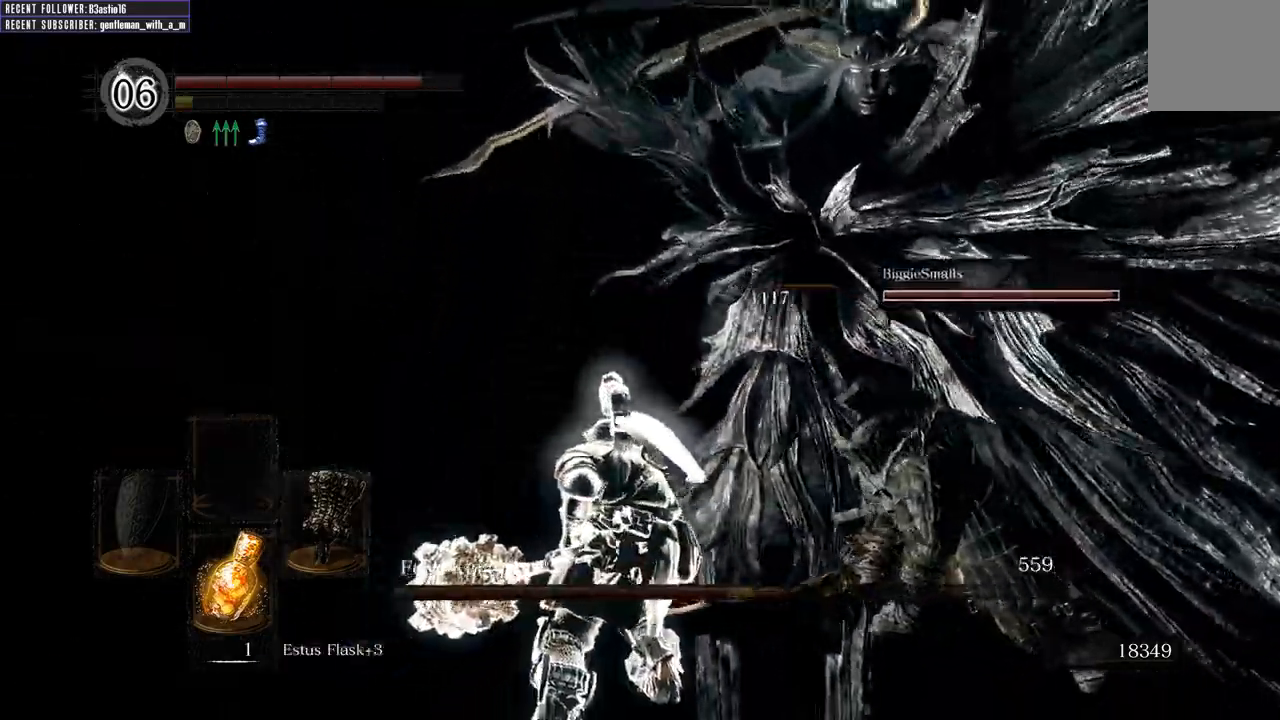
{"buttons": [], "left_stick": "up", "right_stick": "center", "events": [[33, "left_stick", "up"]]}
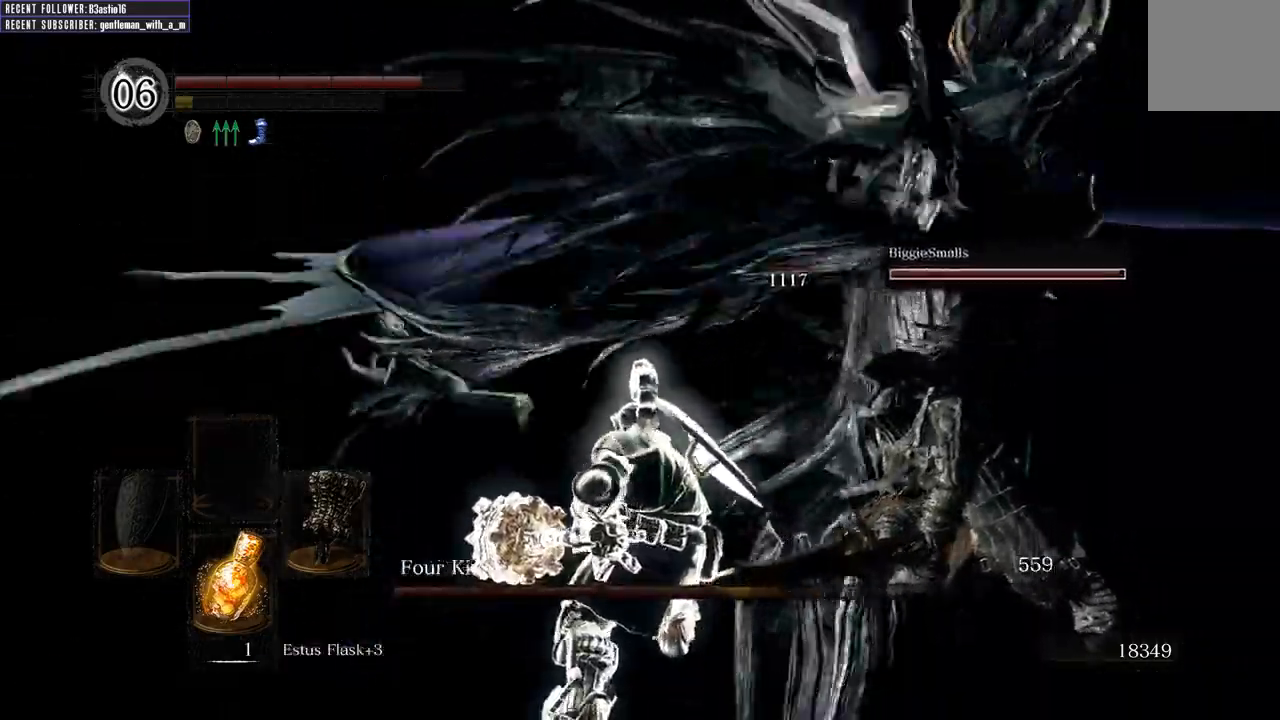
{"buttons": [], "left_stick": "up-left", "right_stick": "right", "events": [[300, "left_stick", "up-left"], [433, "right_stick", "right"]]}
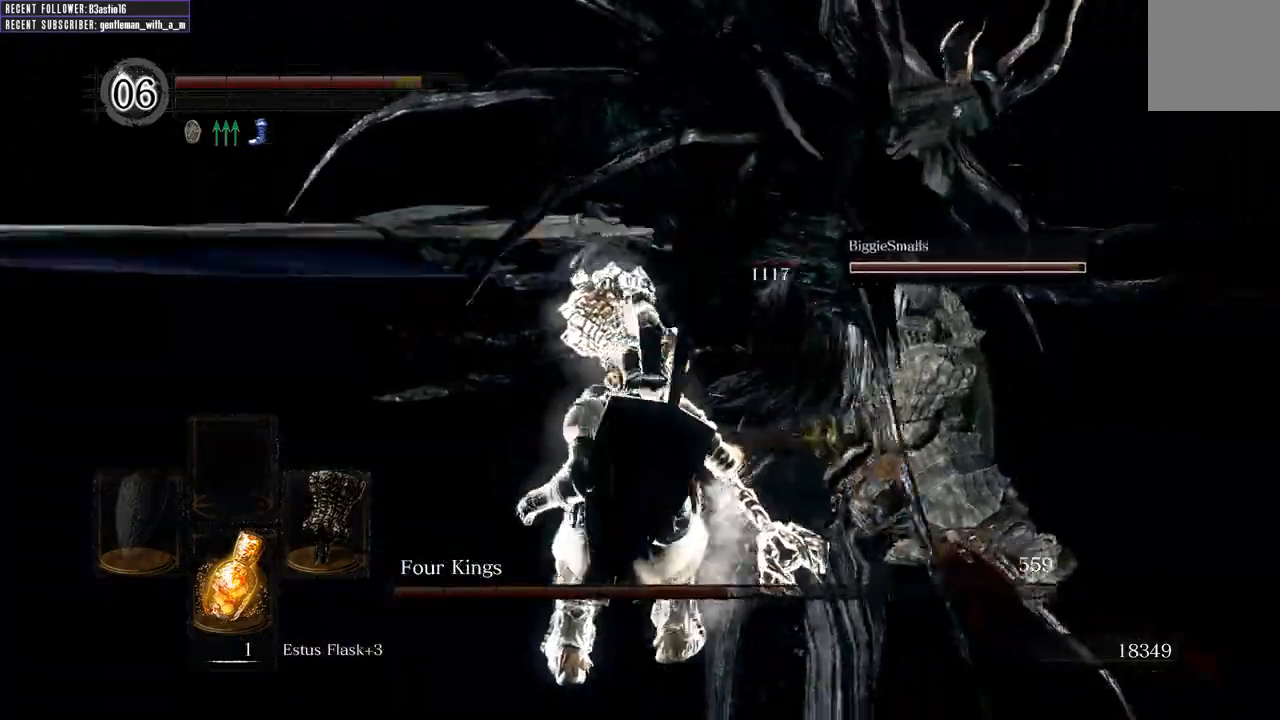
{"buttons": [], "left_stick": "left", "right_stick": "right", "events": [[150, "right_stick", "center"], [367, "left_stick", "left"], [417, "right_stick", "right"]]}
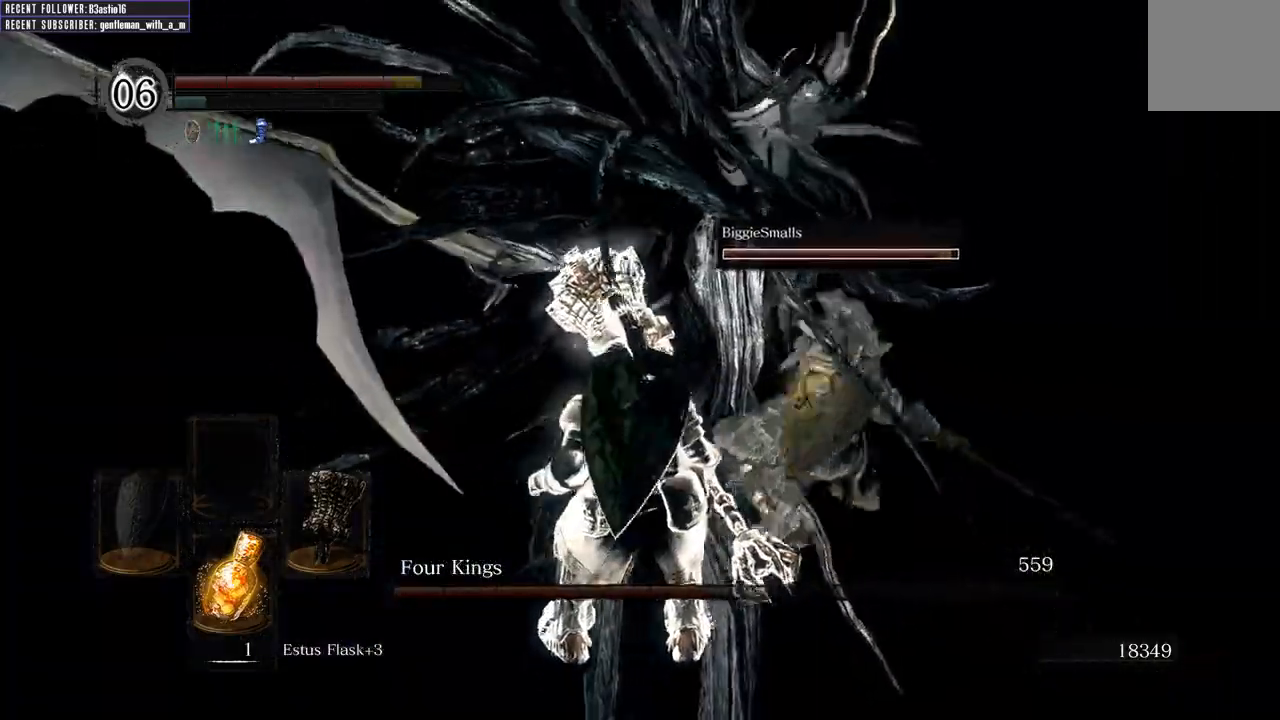
{"buttons": [], "left_stick": "up-left", "right_stick": "right", "events": [[100, "right_stick", "center"], [400, "left_stick", "up-left"], [400, "right_stick", "right"]]}
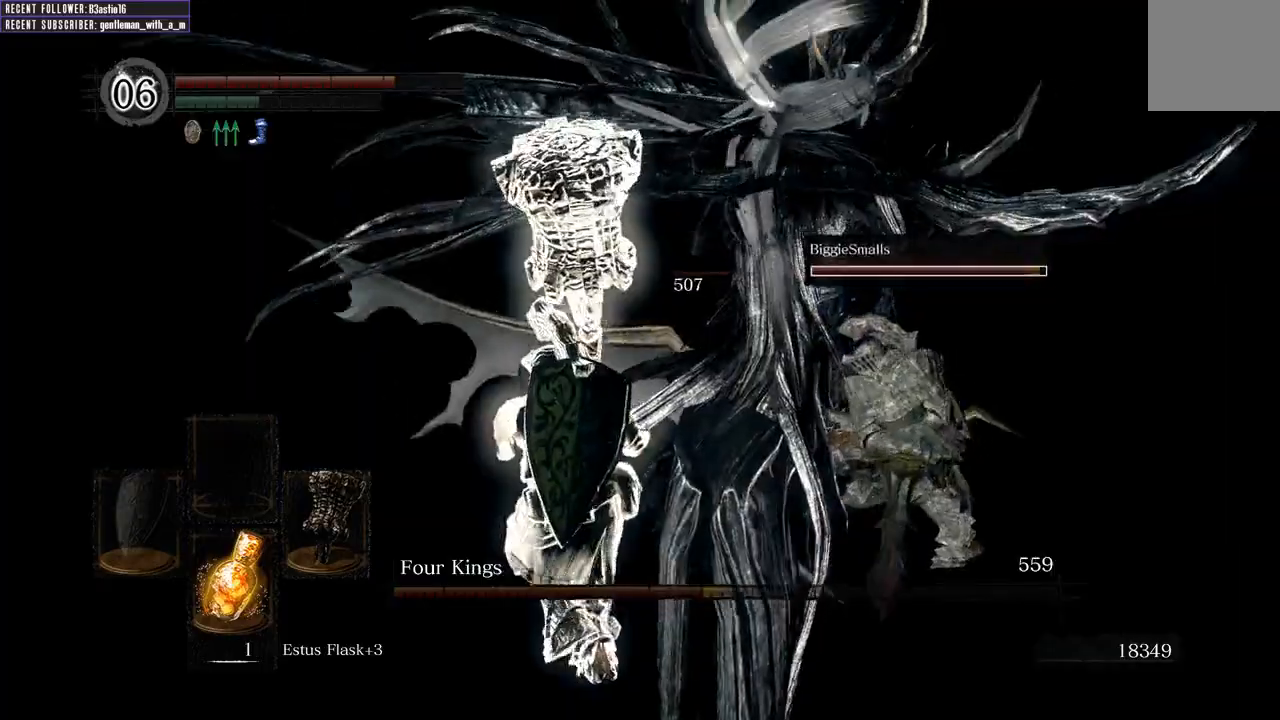
{"buttons": [], "left_stick": "up", "right_stick": "center", "events": [[50, "left_stick", "up"], [117, "right_stick", "center"], [200, "R1", "down"], [383, "R1", "up"]]}
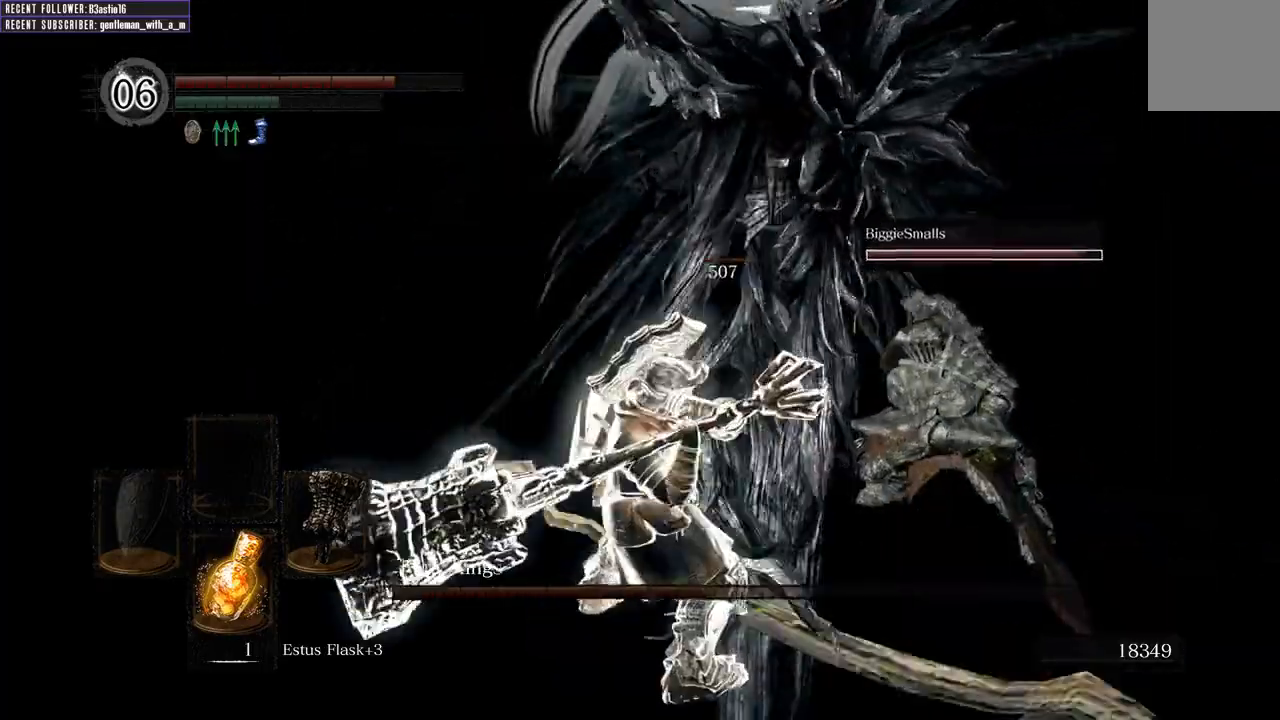
{"buttons": [], "left_stick": "up", "right_stick": "center", "events": [[117, "right_stick", "right"], [267, "right_stick", "center"]]}
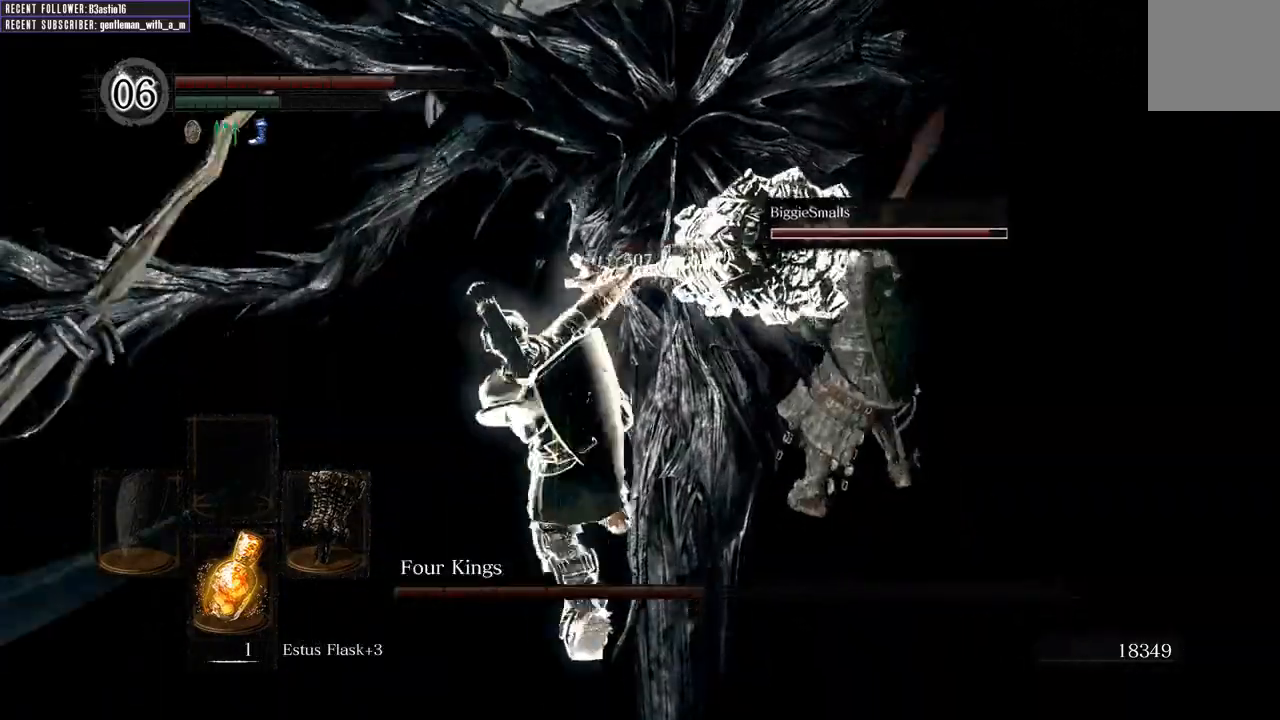
{"buttons": [], "left_stick": "up", "right_stick": "right", "events": [[333, "right_stick", "right"]]}
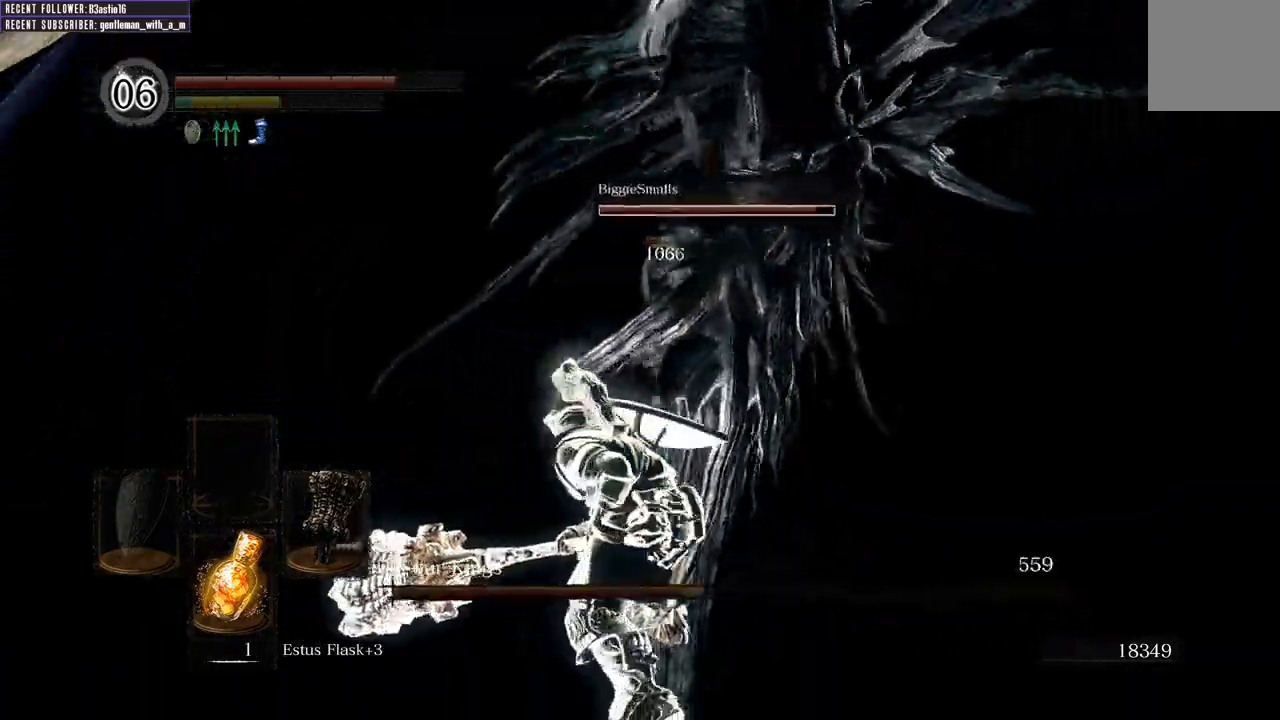
{"buttons": [], "left_stick": "up", "right_stick": "center", "events": [[50, "right_stick", "center"], [183, "R1", "down"], [317, "R1", "up"], [383, "R1", "down"], [500, "R1", "up"]]}
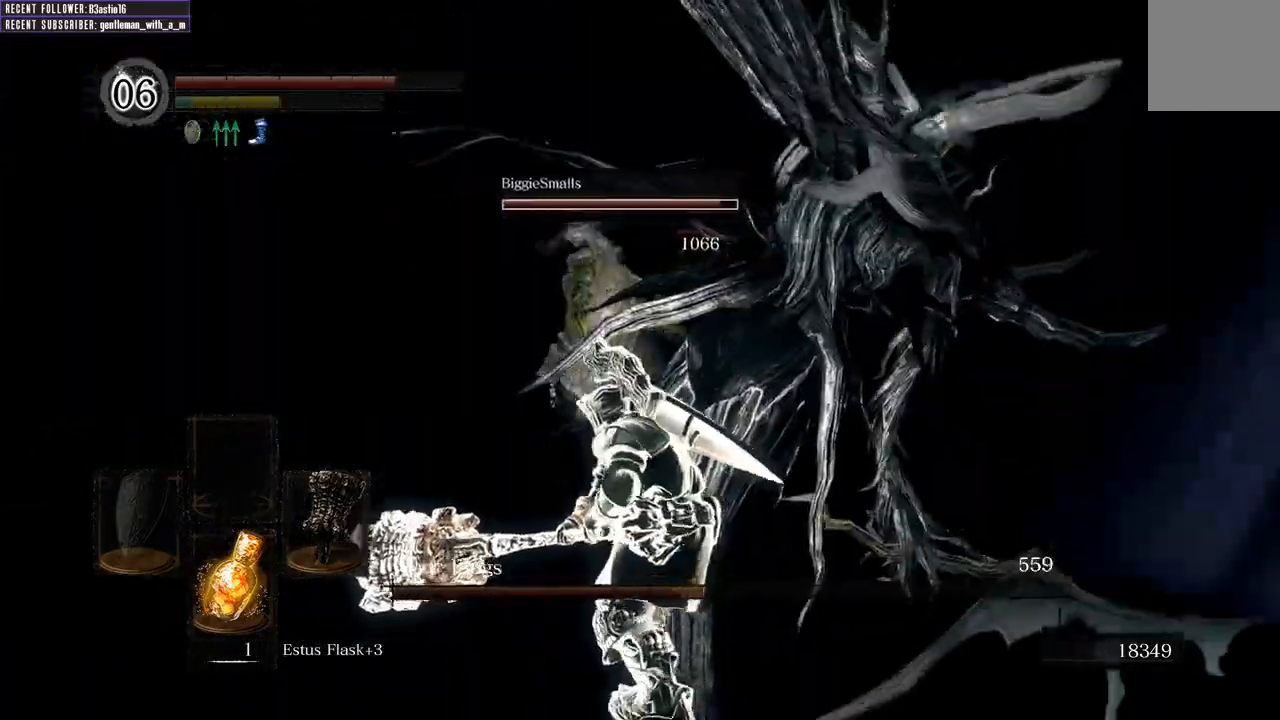
{"buttons": ["R1"], "left_stick": "up", "right_stick": "center", "events": [[67, "R1", "down"], [200, "R1", "up"], [267, "R1", "down"], [383, "R1", "up"], [467, "R1", "down"]]}
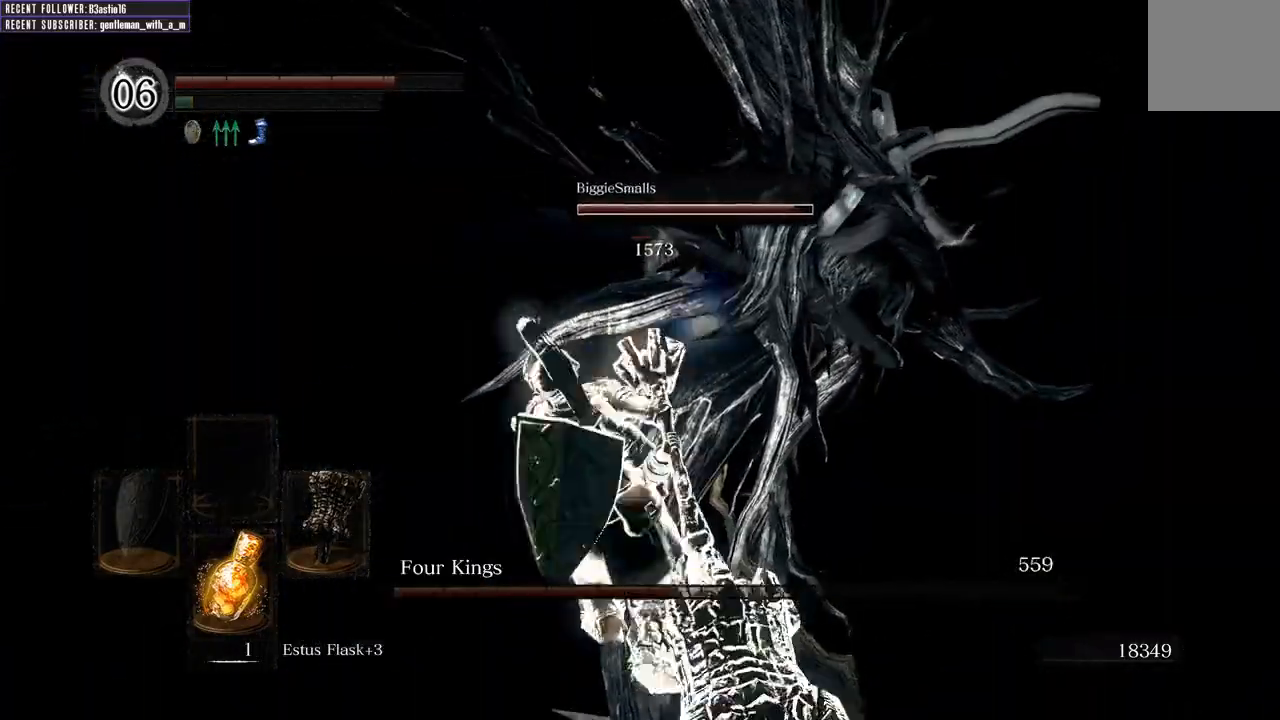
{"buttons": [], "left_stick": "up", "right_stick": "center", "events": [[100, "R1", "up"]]}
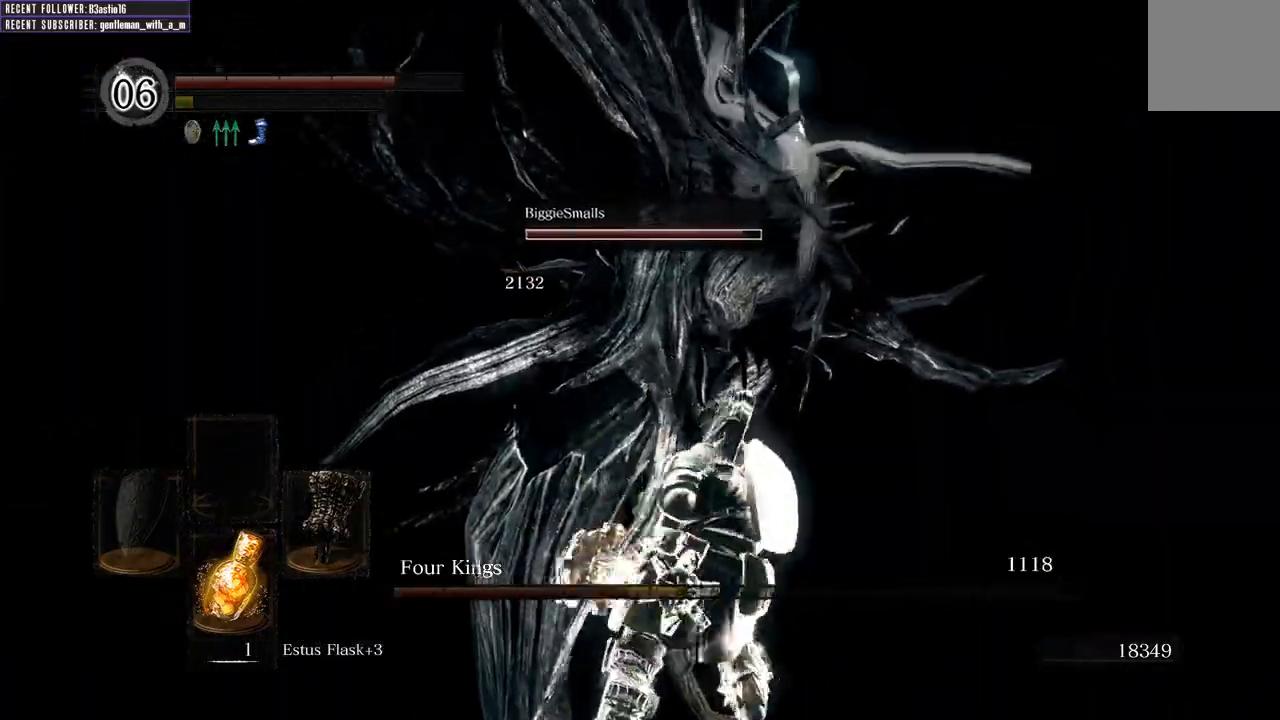
{"buttons": [], "left_stick": "up-left", "right_stick": "center", "events": [[400, "left_stick", "up-left"]]}
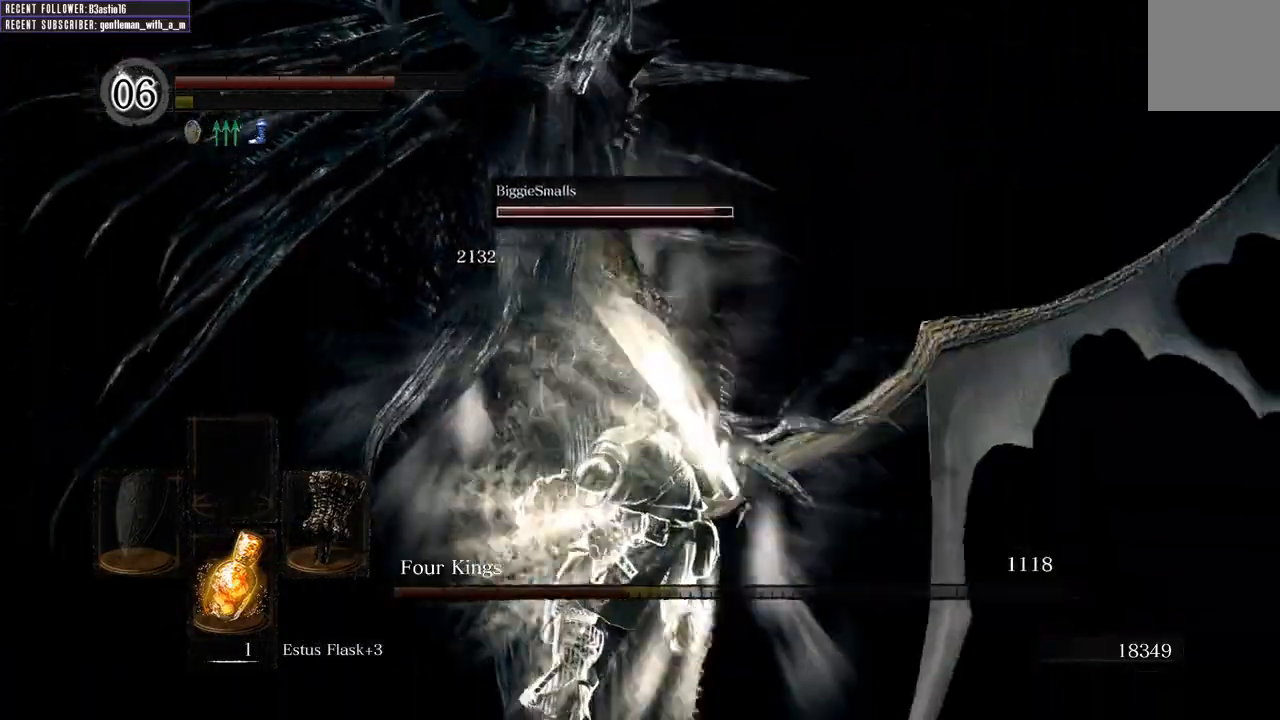
{"buttons": [], "left_stick": "down-right", "right_stick": "center", "events": [[50, "left_stick", "center"], [450, "left_stick", "down-right"]]}
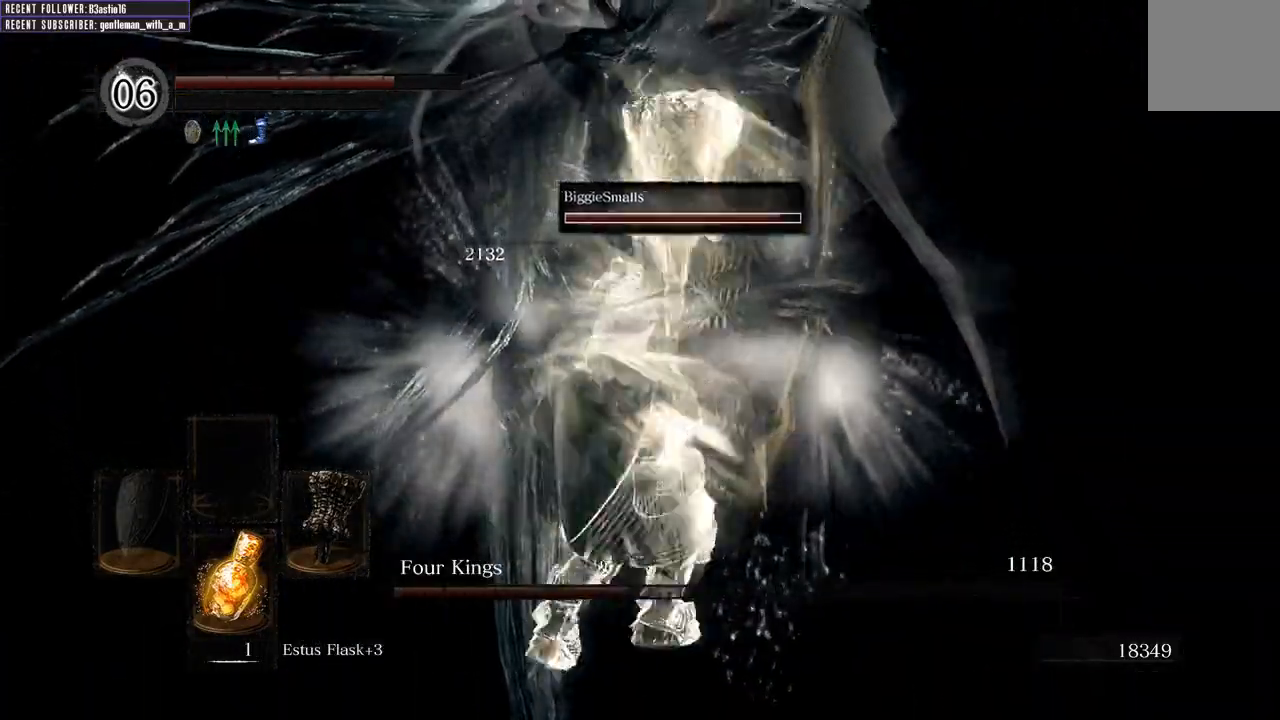
{"buttons": ["R1"], "left_stick": "up-left", "right_stick": "center", "events": [[17, "right_stick", "left"], [150, "right_stick", "center"], [300, "left_stick", "down-left"], [400, "R1", "down"], [433, "left_stick", "up-left"]]}
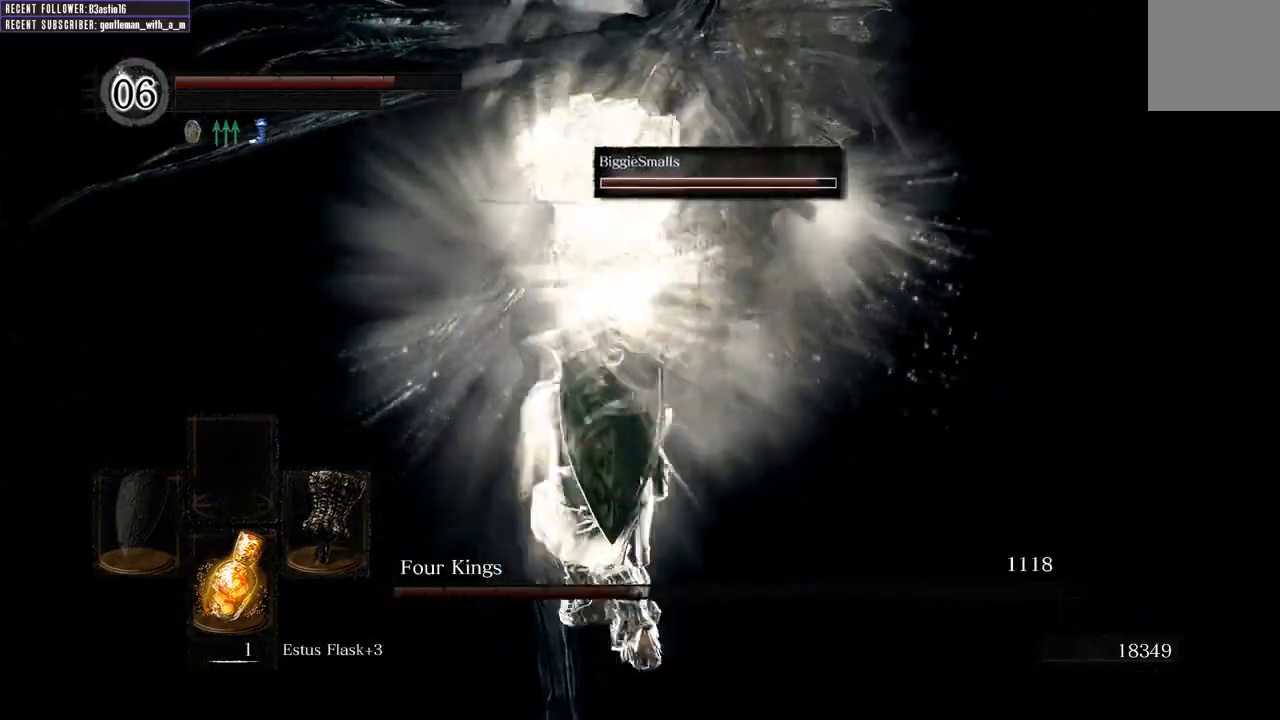
{"buttons": ["R1"], "left_stick": "up", "right_stick": "center", "events": [[17, "R1", "up"], [17, "left_stick", "up"], [100, "R1", "down"], [200, "R1", "up"], [283, "R1", "down"], [400, "R1", "up"], [483, "R1", "down"]]}
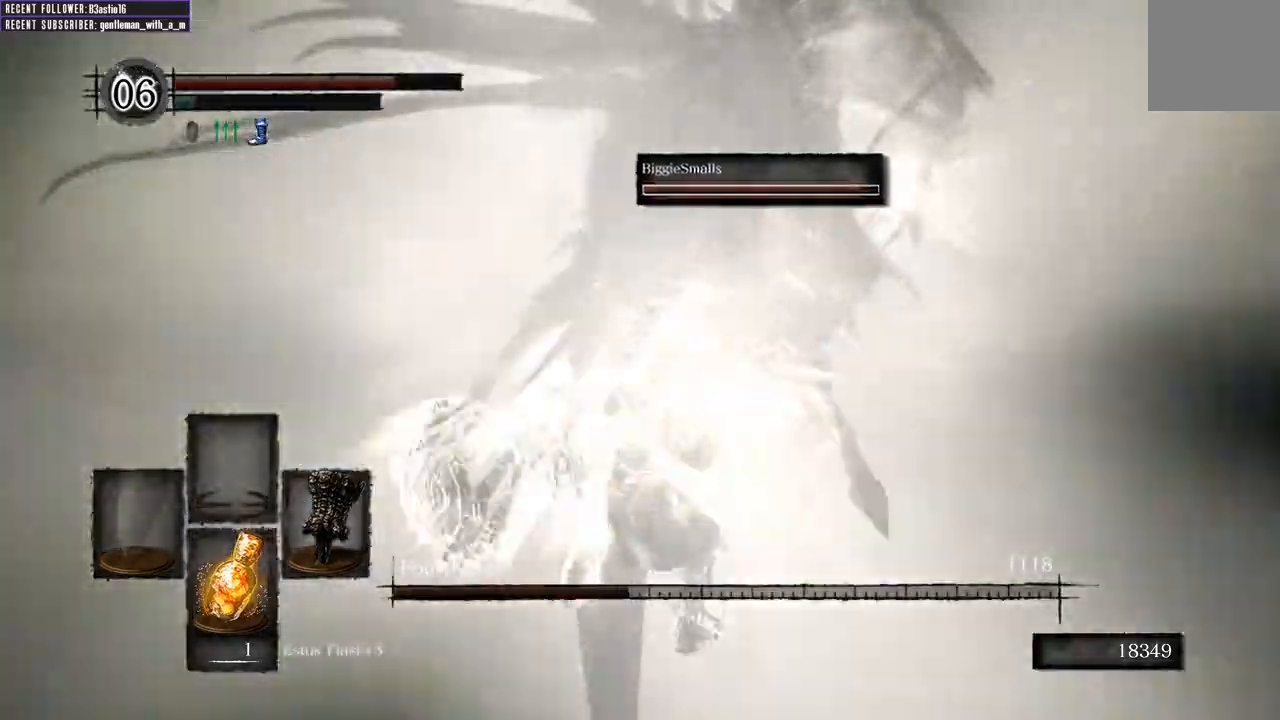
{"buttons": [], "left_stick": "up", "right_stick": "center", "events": [[83, "R1", "up"]]}
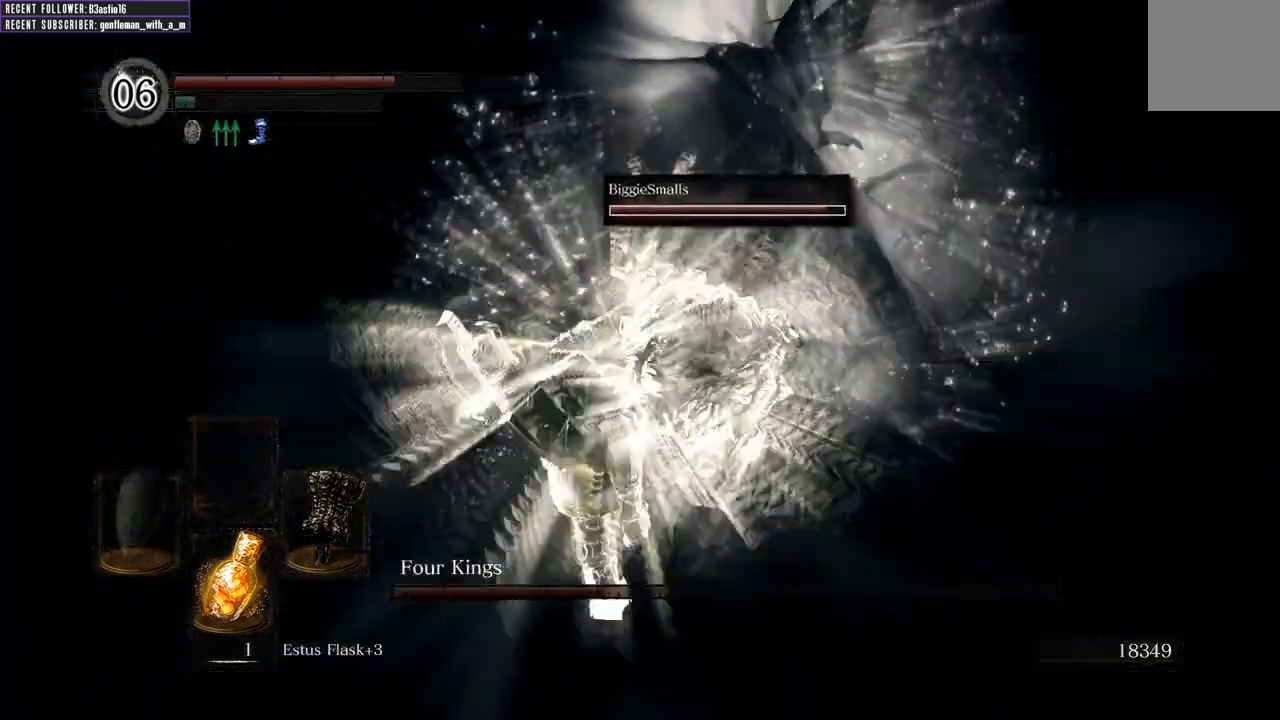
{"buttons": [], "left_stick": "center", "right_stick": "center", "events": [[350, "left_stick", "center"]]}
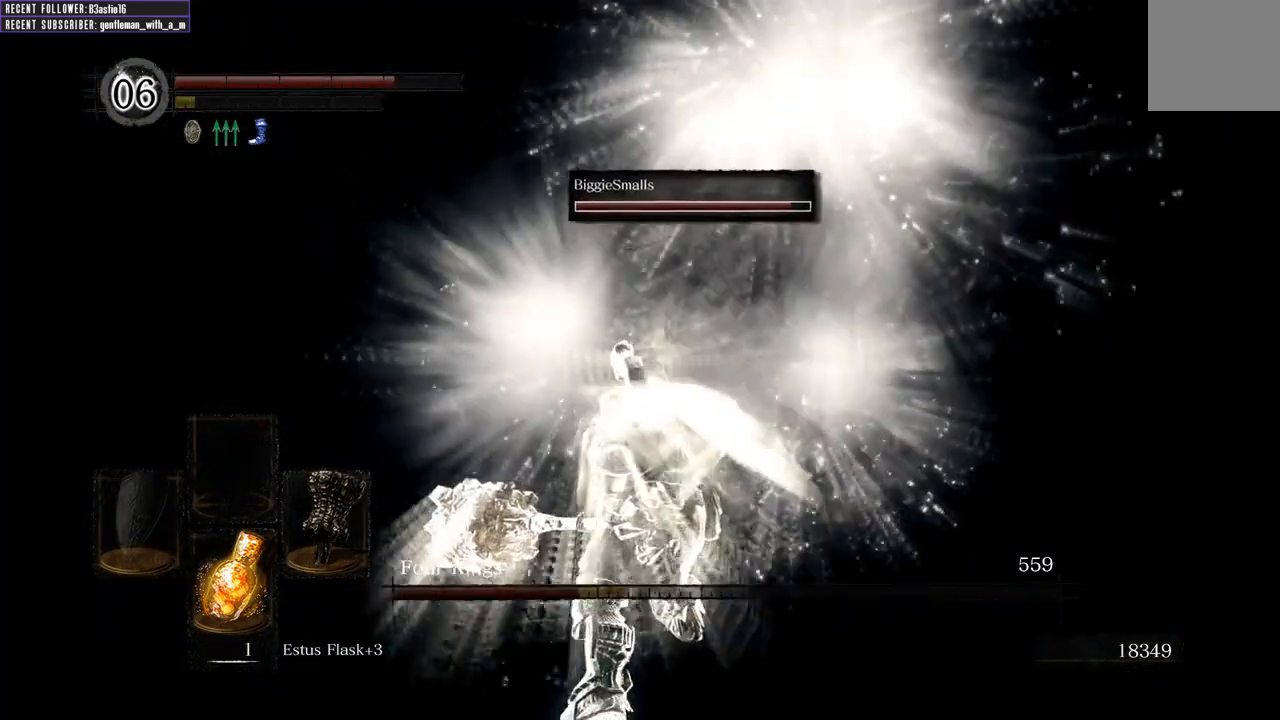
{"buttons": [], "left_stick": "center", "right_stick": "center", "events": []}
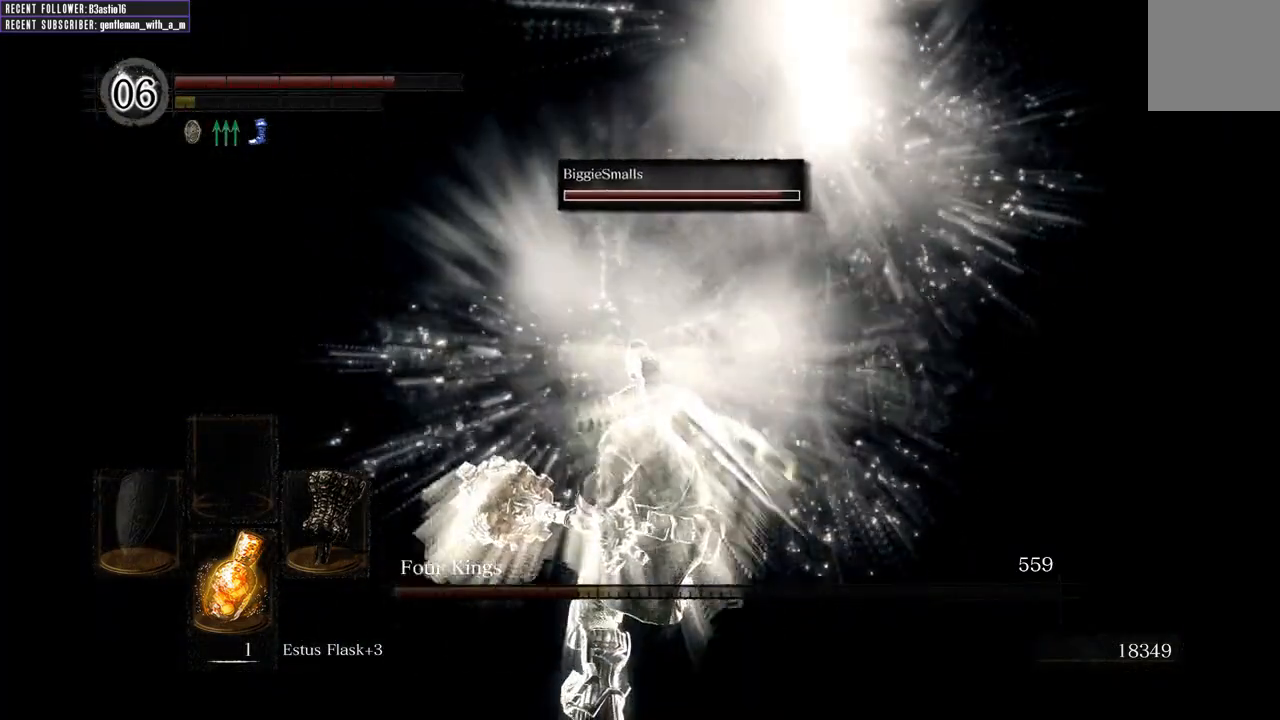
{"buttons": [], "left_stick": "up-right", "right_stick": "center", "events": [[83, "left_stick", "right"], [150, "right_stick", "right"], [167, "left_stick", "up-right"], [450, "right_stick", "center"]]}
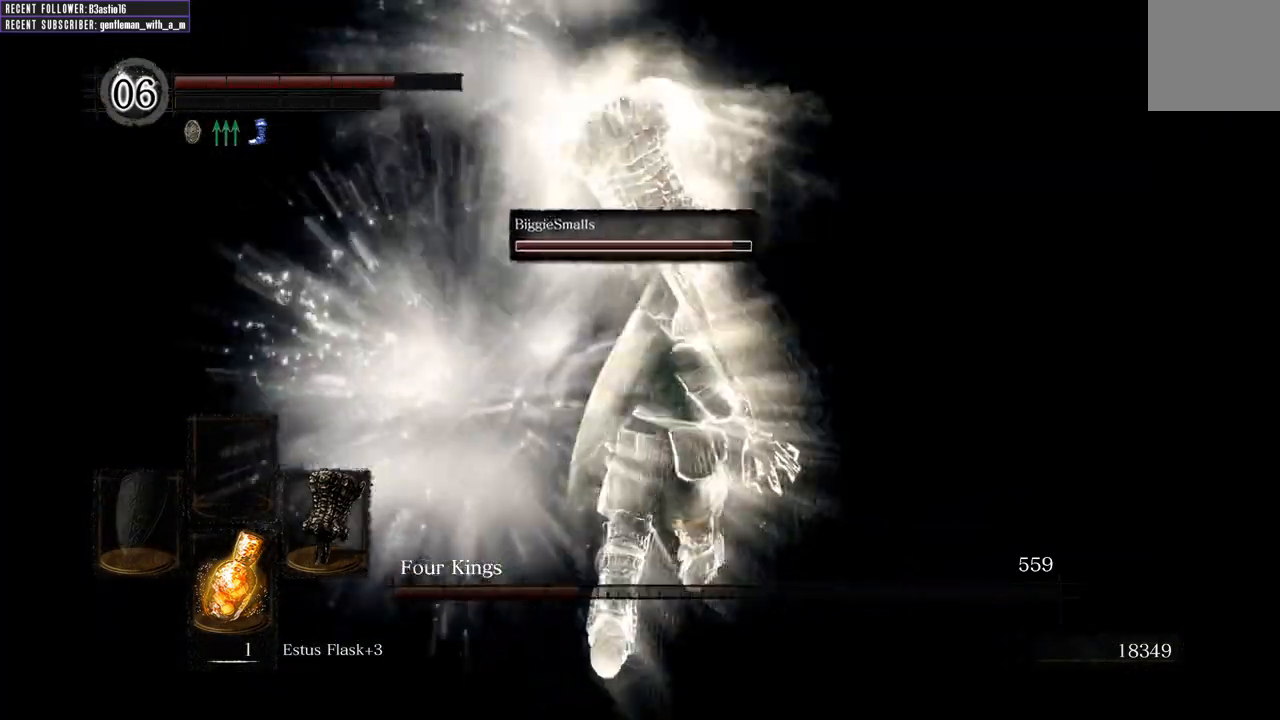
{"buttons": [], "left_stick": "up-right", "right_stick": "right", "events": [[433, "right_stick", "right"]]}
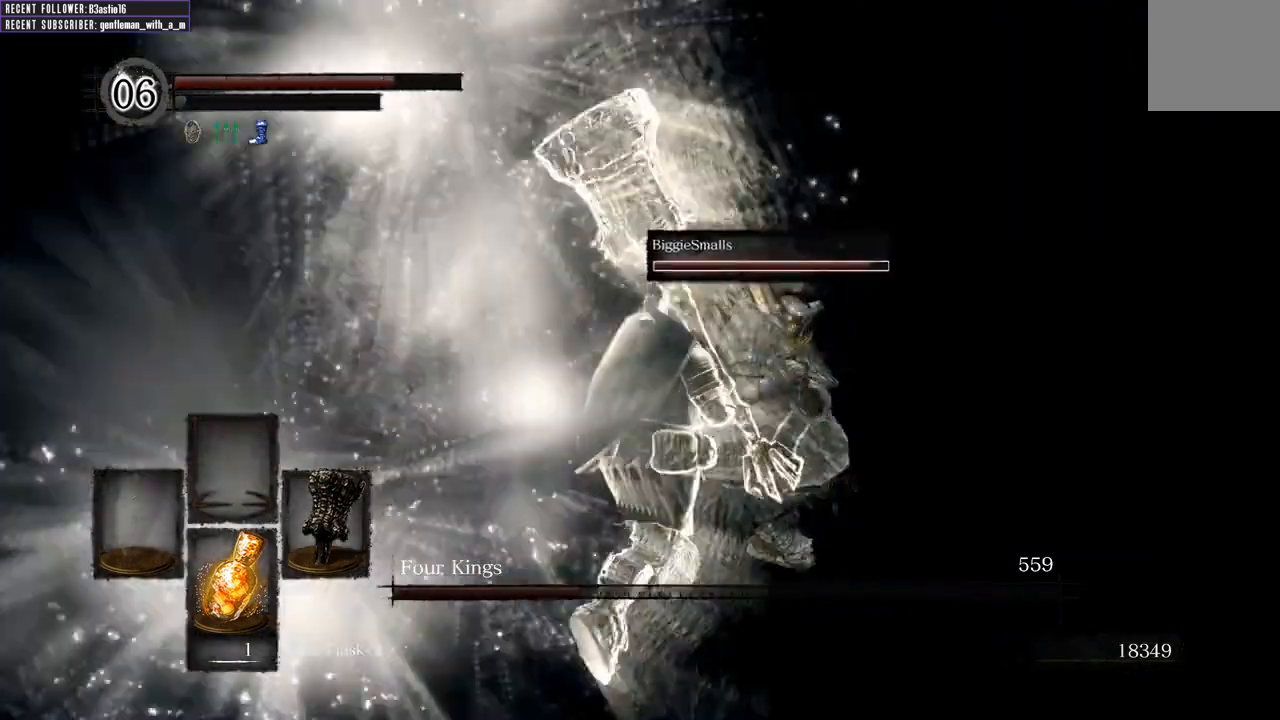
{"buttons": [], "left_stick": "up-right", "right_stick": "right", "events": [[400, "right_stick", "center"], [500, "right_stick", "right"]]}
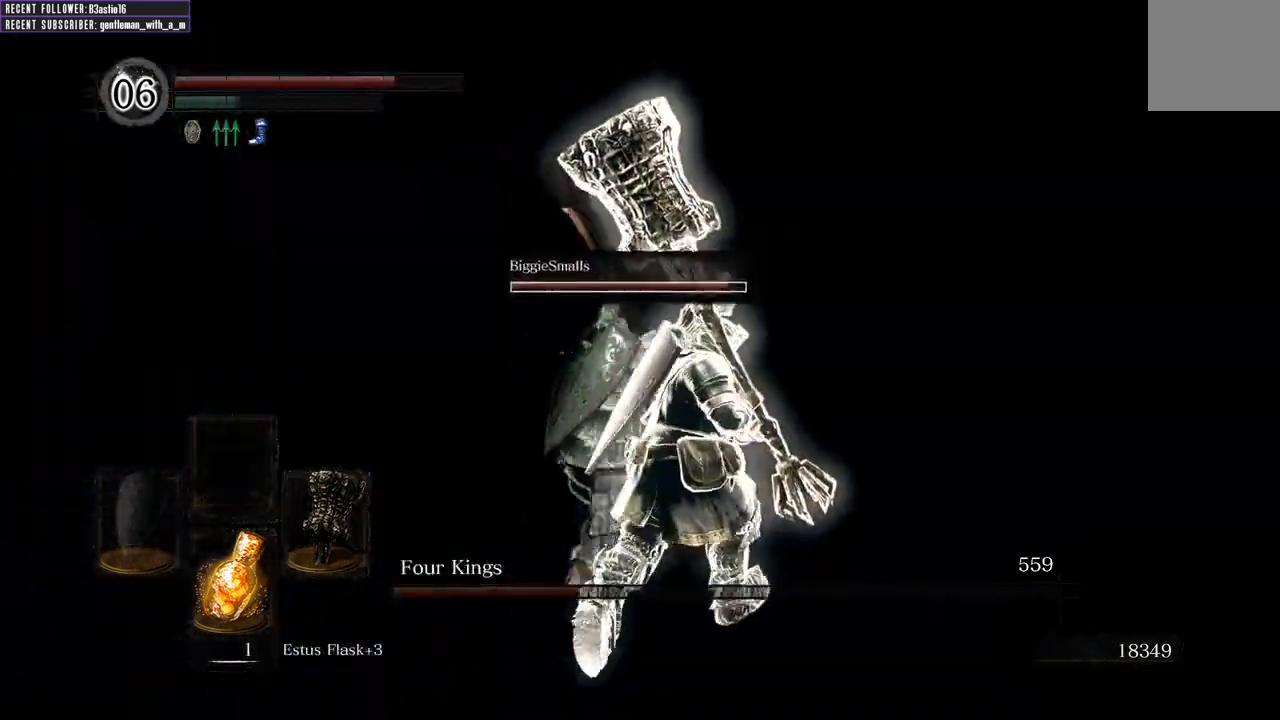
{"buttons": [], "left_stick": "up-right", "right_stick": "right", "events": [[200, "right_stick", "center"], [417, "right_stick", "right"]]}
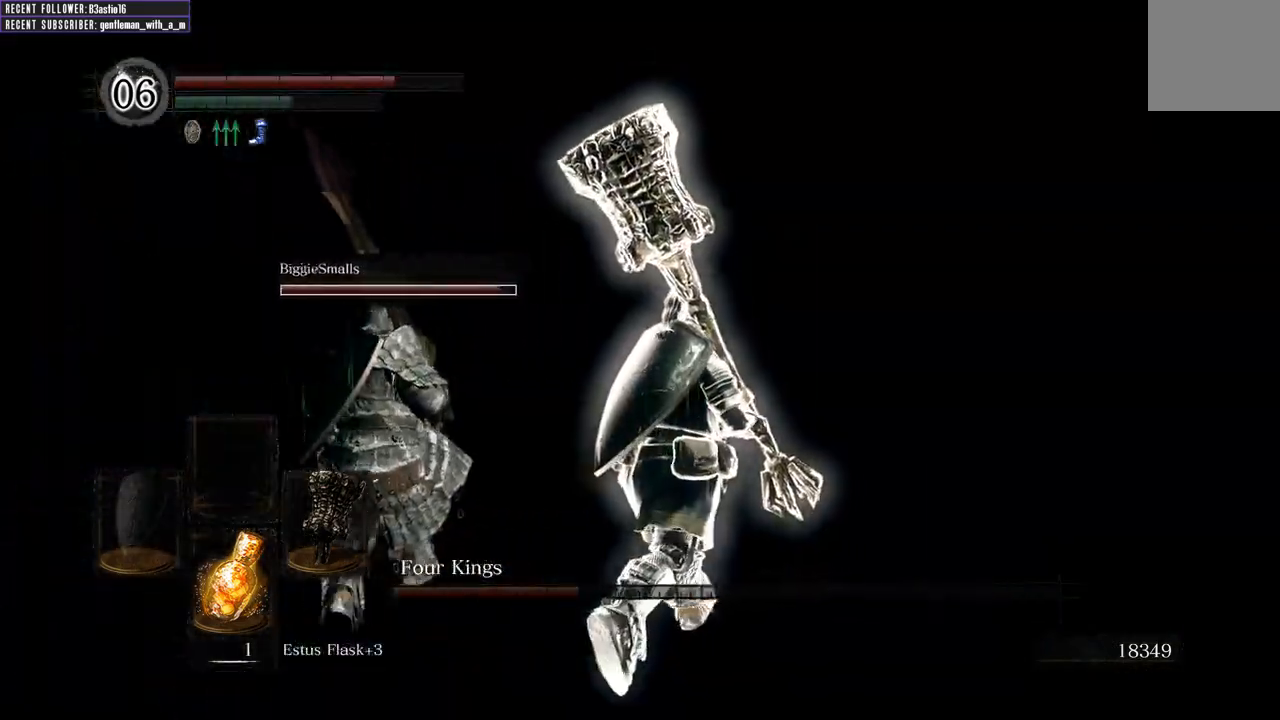
{"buttons": [], "left_stick": "up", "right_stick": "center", "events": [[100, "right_stick", "center"], [133, "left_stick", "up"]]}
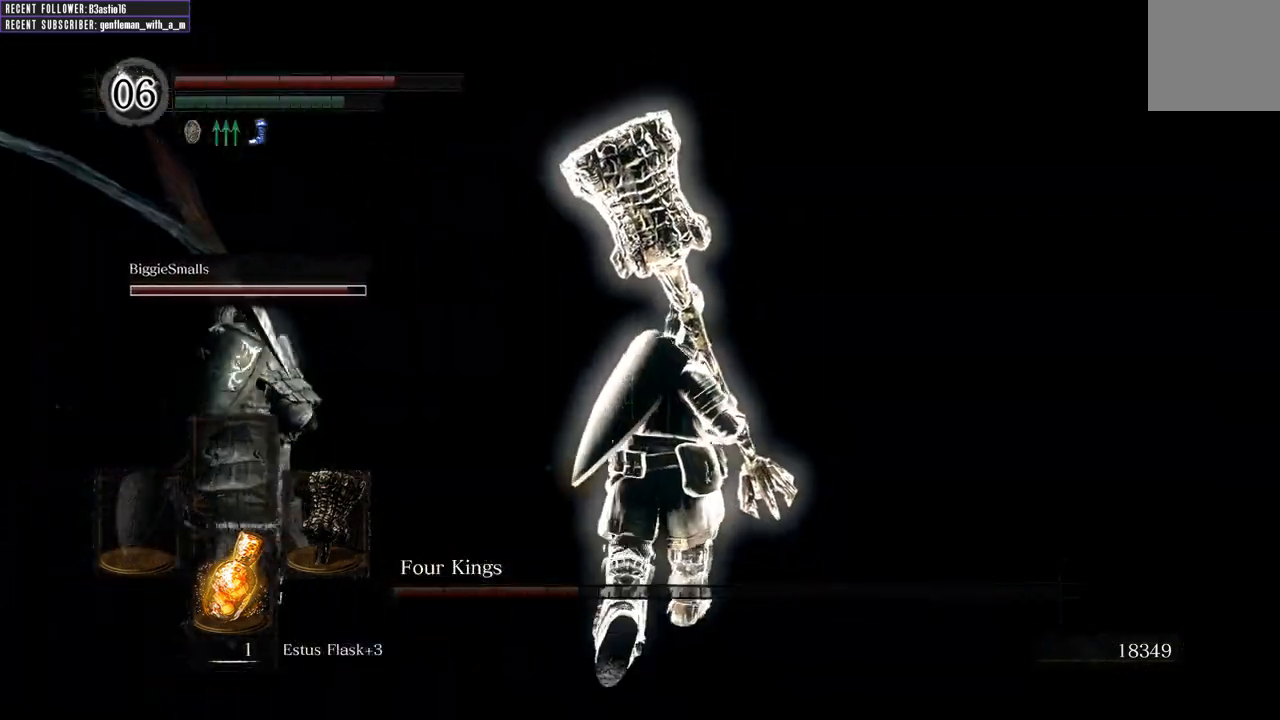
{"buttons": [], "left_stick": "up-left", "right_stick": "left", "events": [[50, "right_stick", "left"], [233, "left_stick", "up-left"]]}
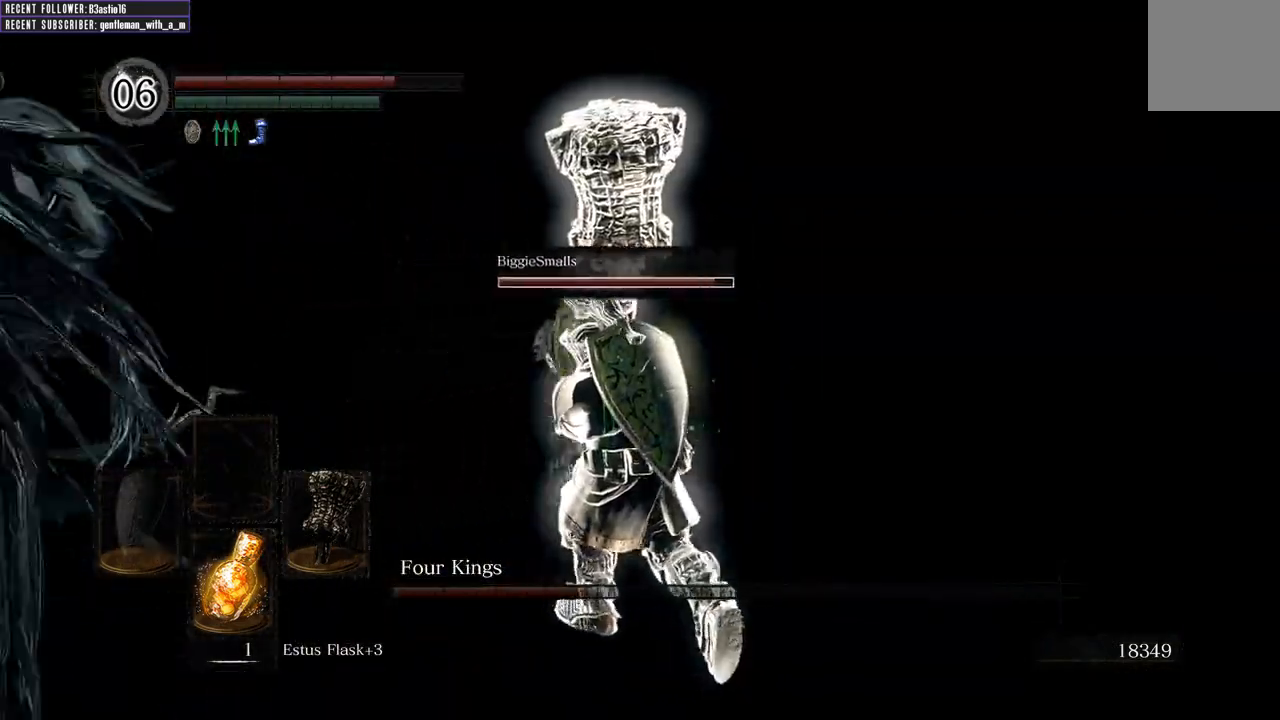
{"buttons": [], "left_stick": "up-left", "right_stick": "center", "events": [[133, "right_stick", "center"]]}
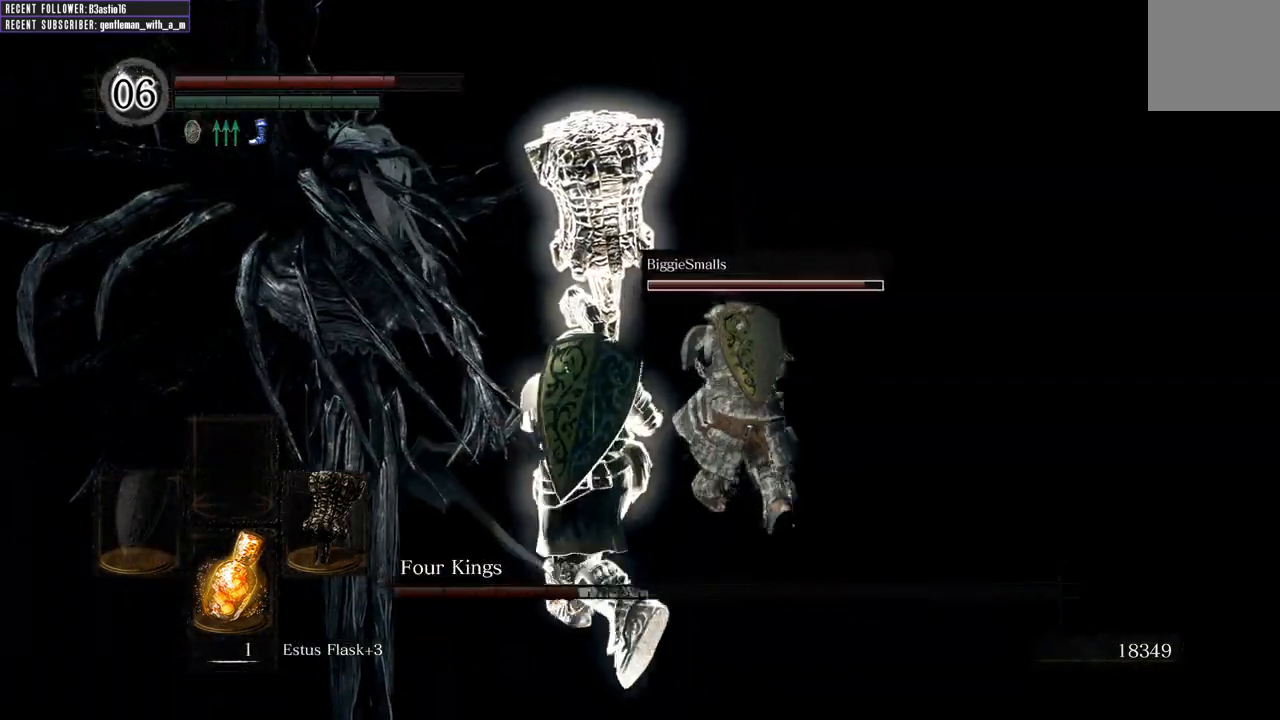
{"buttons": [], "left_stick": "up-left", "right_stick": "center", "events": []}
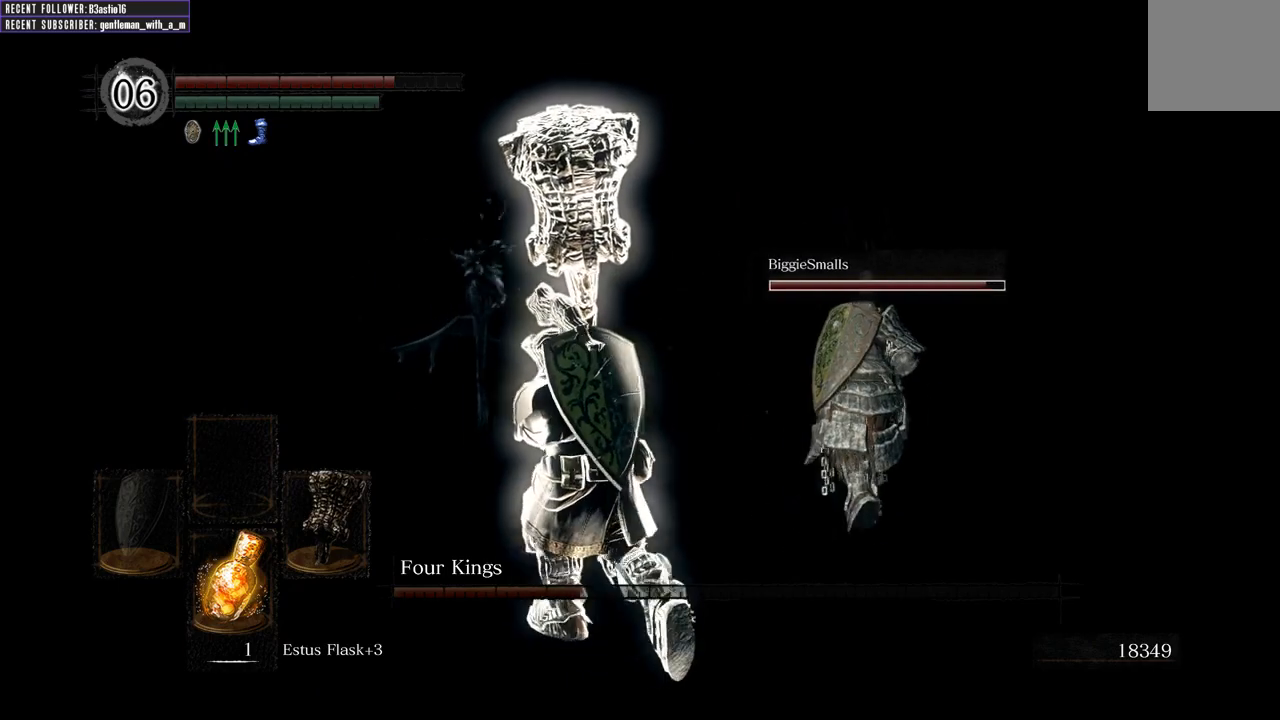
{"buttons": [], "left_stick": "up-left", "right_stick": "center", "events": []}
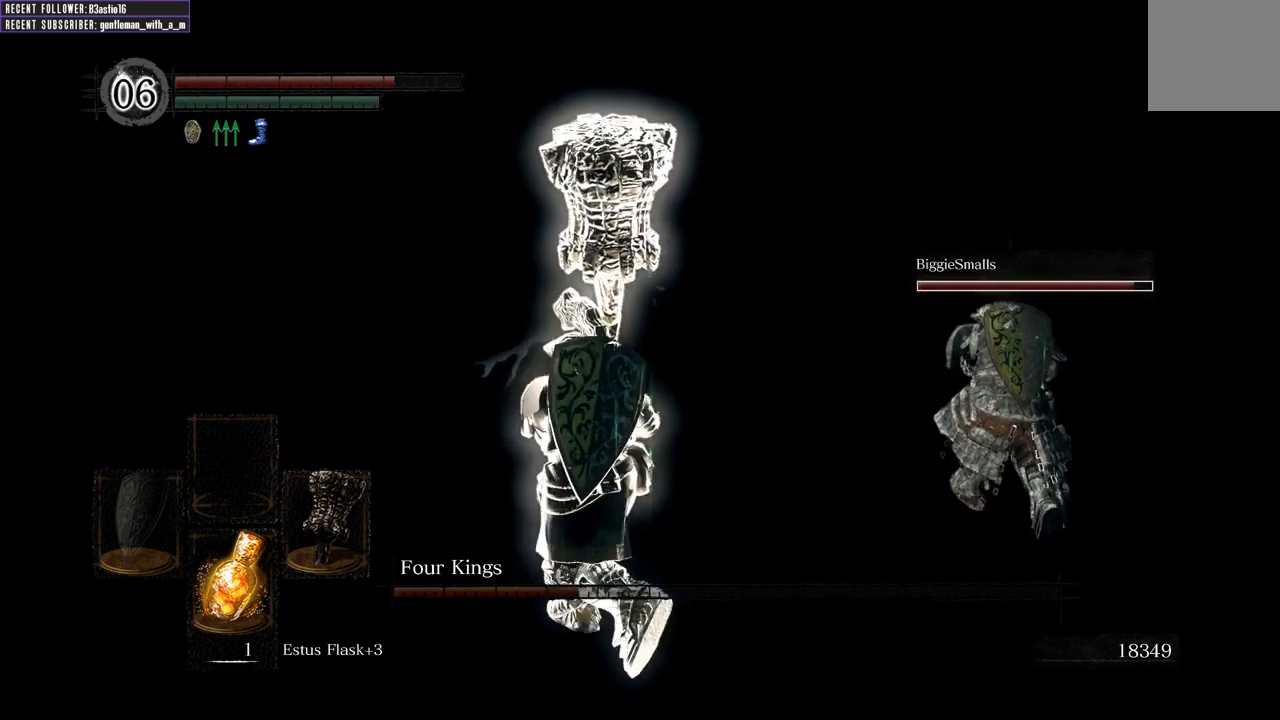
{"buttons": [], "left_stick": "up", "right_stick": "center", "events": [[233, "left_stick", "up"]]}